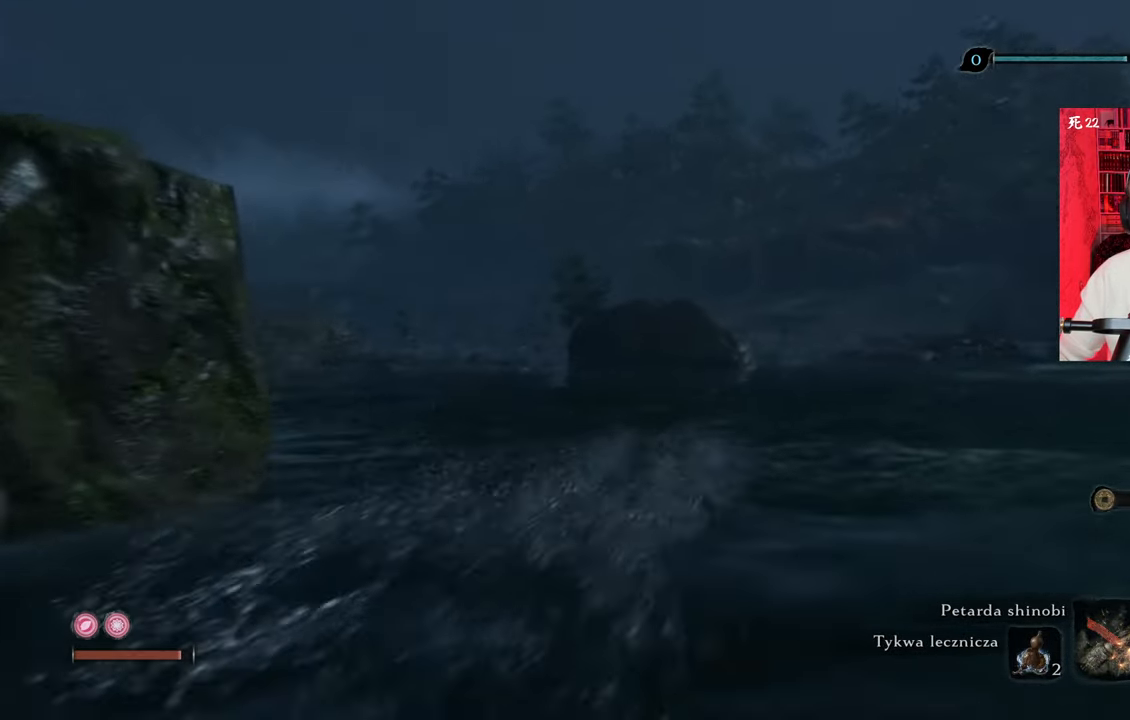
Gameplay with keyboard and mouse; each line is a JSON object with the keys and mouse buttons held at the frame after it. "events" lists presses ("down") and releases ("up") of "1", "2", "3", "4", "5", "a", "alt", "c", "caps_lock", "ctrl", "d", "e", "f", "g", "q", "r", "s", "shift", "space", "t", "tab", "v", "w", "x", "z", "mouse_left", "mouse_wheel" and "mouse_right" between this image and that frame as [ms after this image, input, new state], when the widget could be followed in between. "mouse_left", "mouse_wheel", "mouse_right" = the "left", "wheel", "right" buttons of the "mouse" list. No other keys are recorded. "wheel" means that the mouse wheel is clicked or scrolled. Not read: mouse_move.
{"keys": ["shift", "w"], "mouse": [], "events": []}
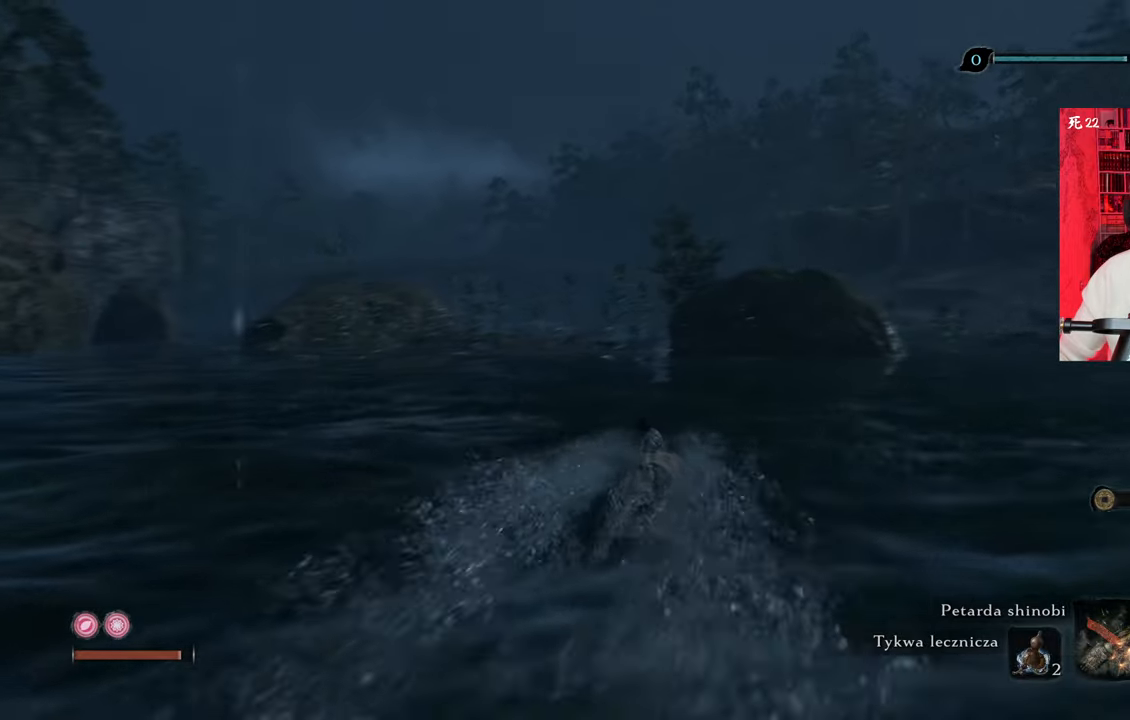
{"keys": ["shift", "w"], "mouse": [], "events": []}
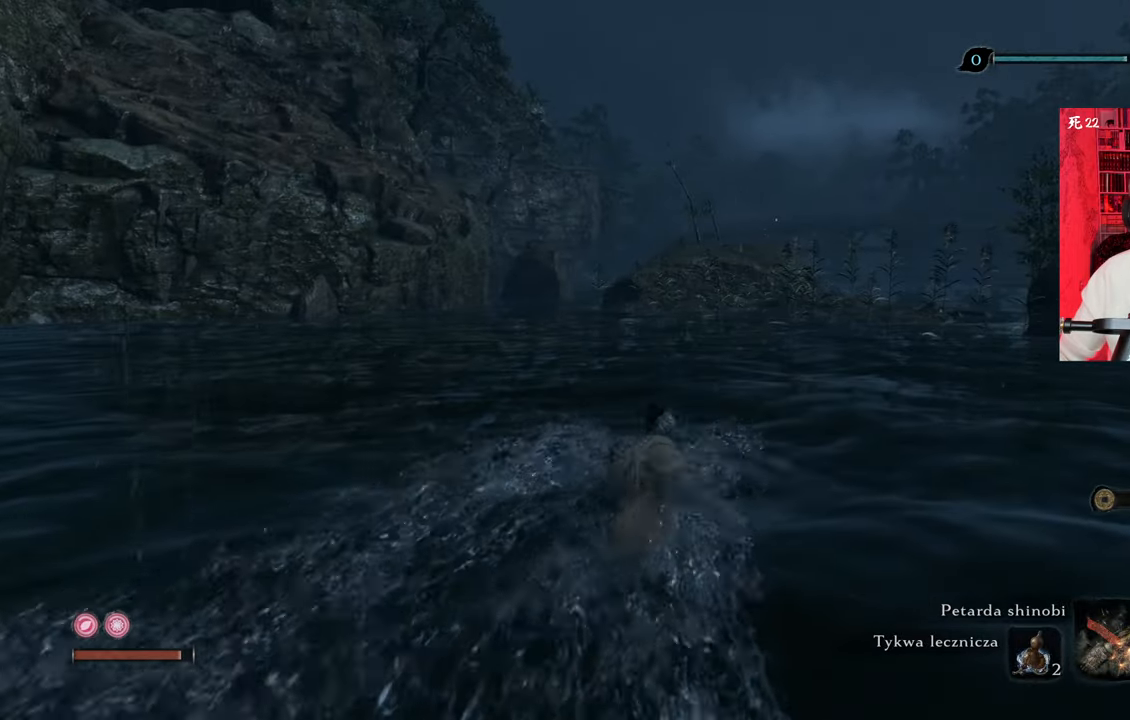
{"keys": ["shift", "w"], "mouse": [], "events": []}
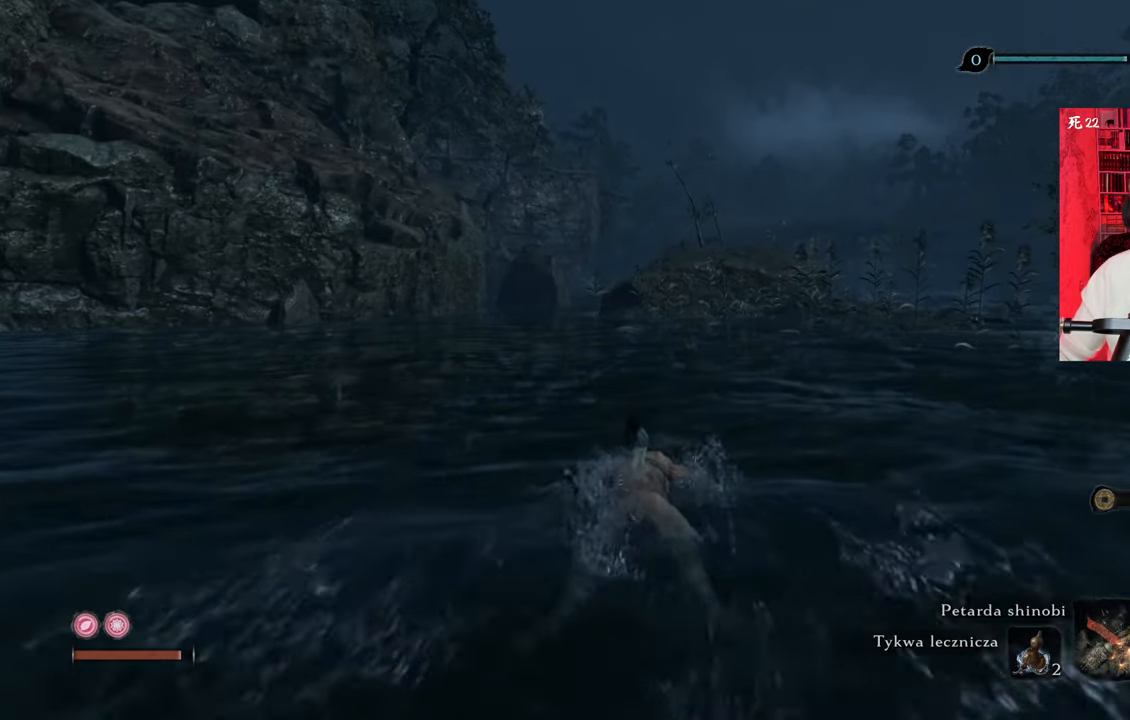
{"keys": ["shift", "w"], "mouse": [], "events": []}
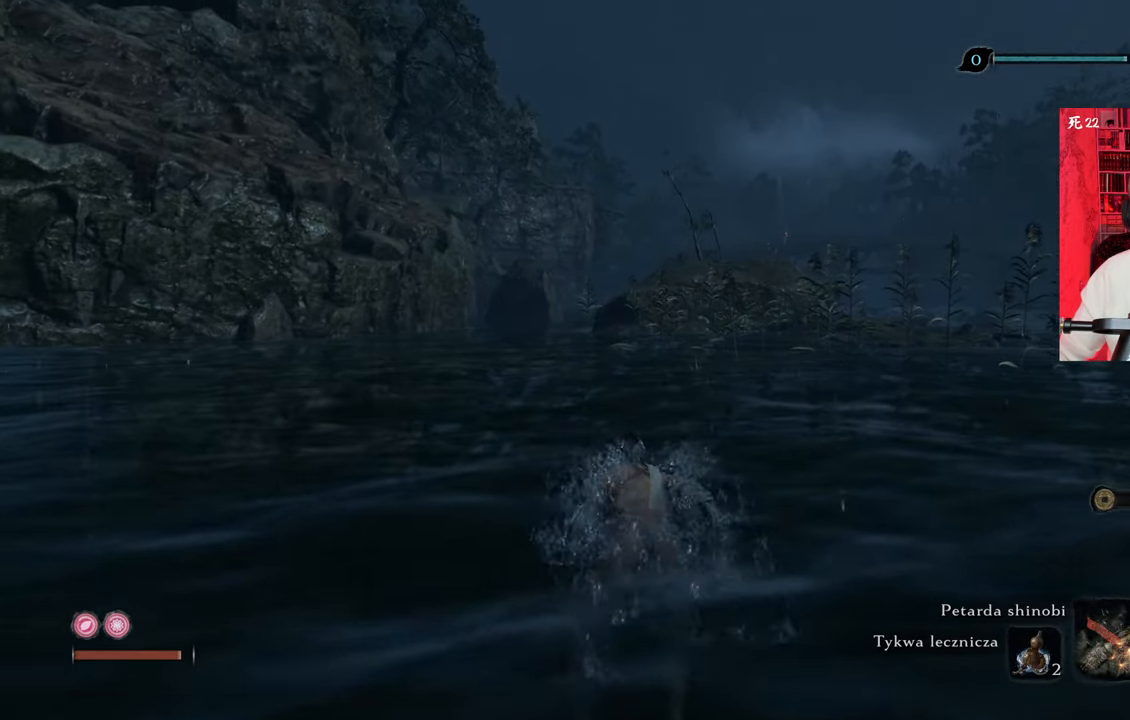
{"keys": ["w"], "mouse": [], "events": [[250, "shift", "up"]]}
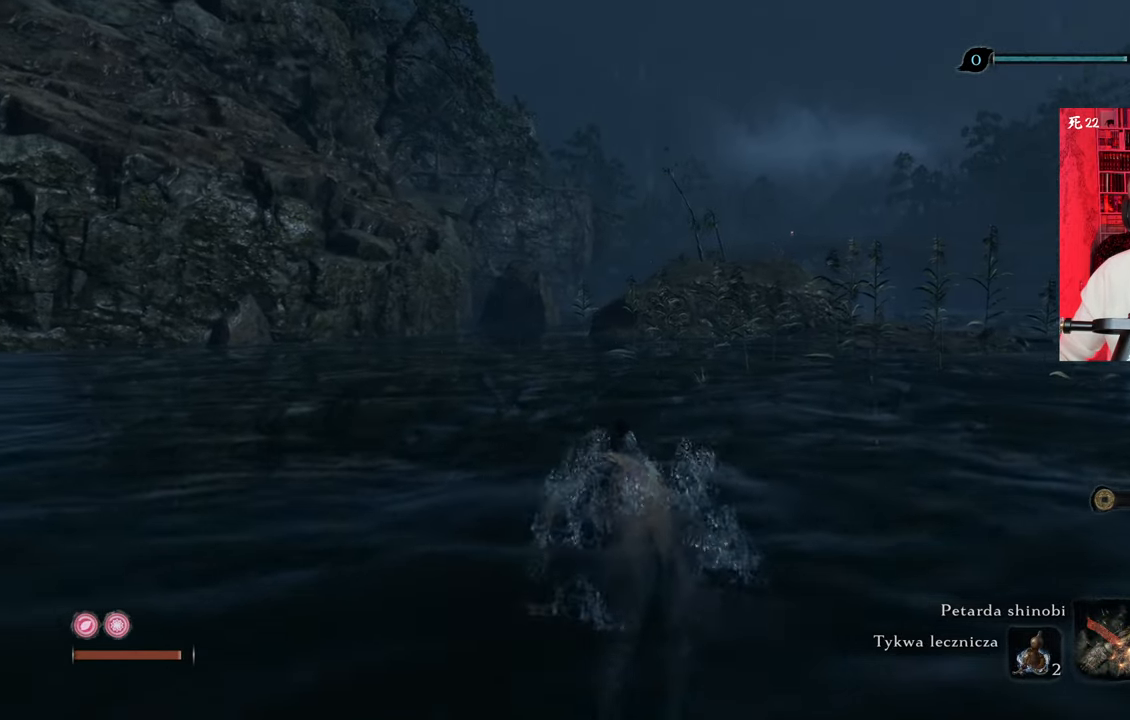
{"keys": ["shift", "w"], "mouse": [], "events": [[66, "shift", "down"]]}
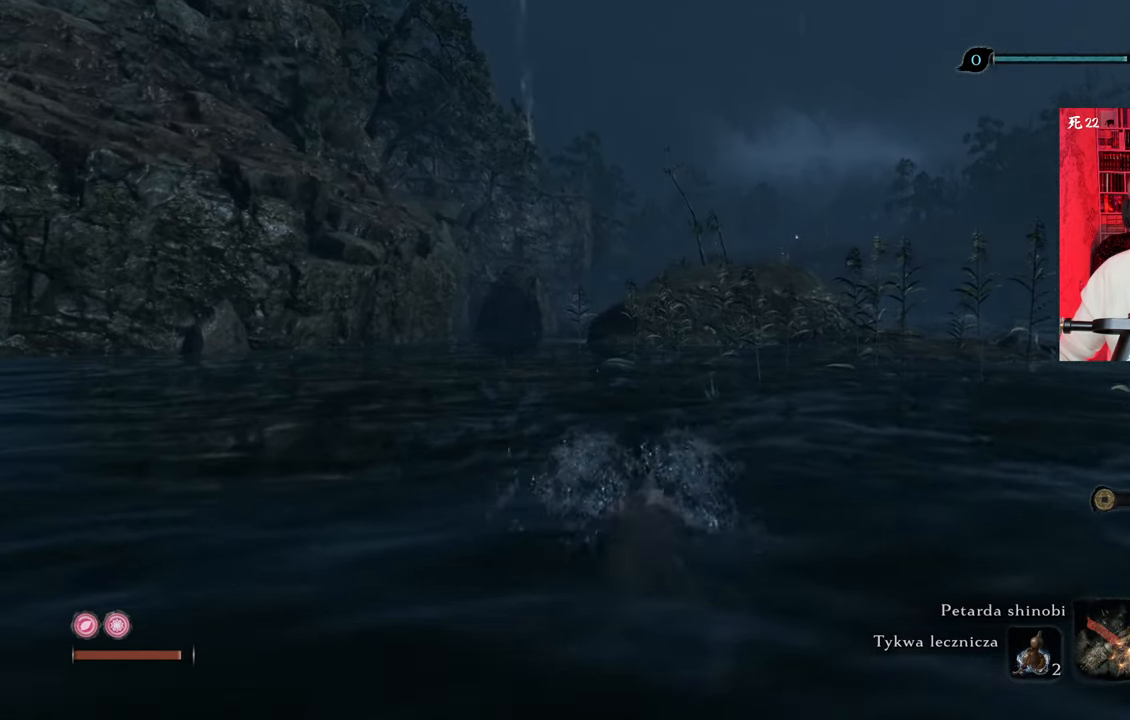
{"keys": ["shift", "w"], "mouse": [], "events": []}
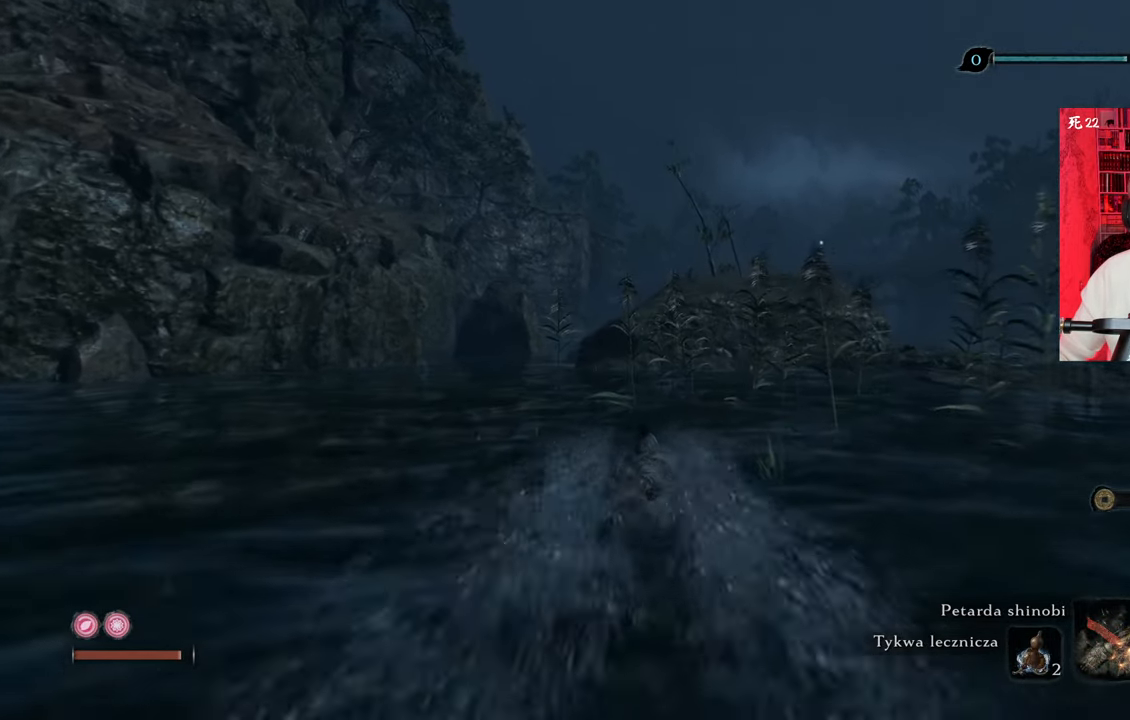
{"keys": ["a", "shift", "w"], "mouse": [], "events": [[383, "a", "down"]]}
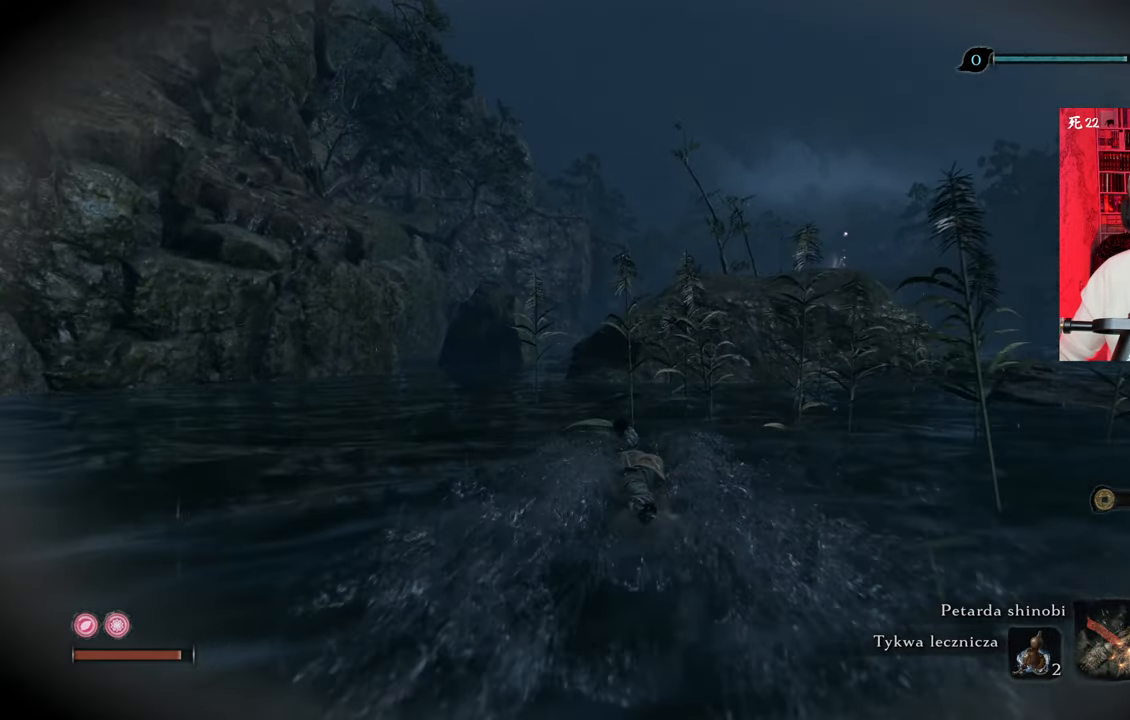
{"keys": ["w"], "mouse": [], "events": [[33, "a", "up"], [350, "shift", "up"]]}
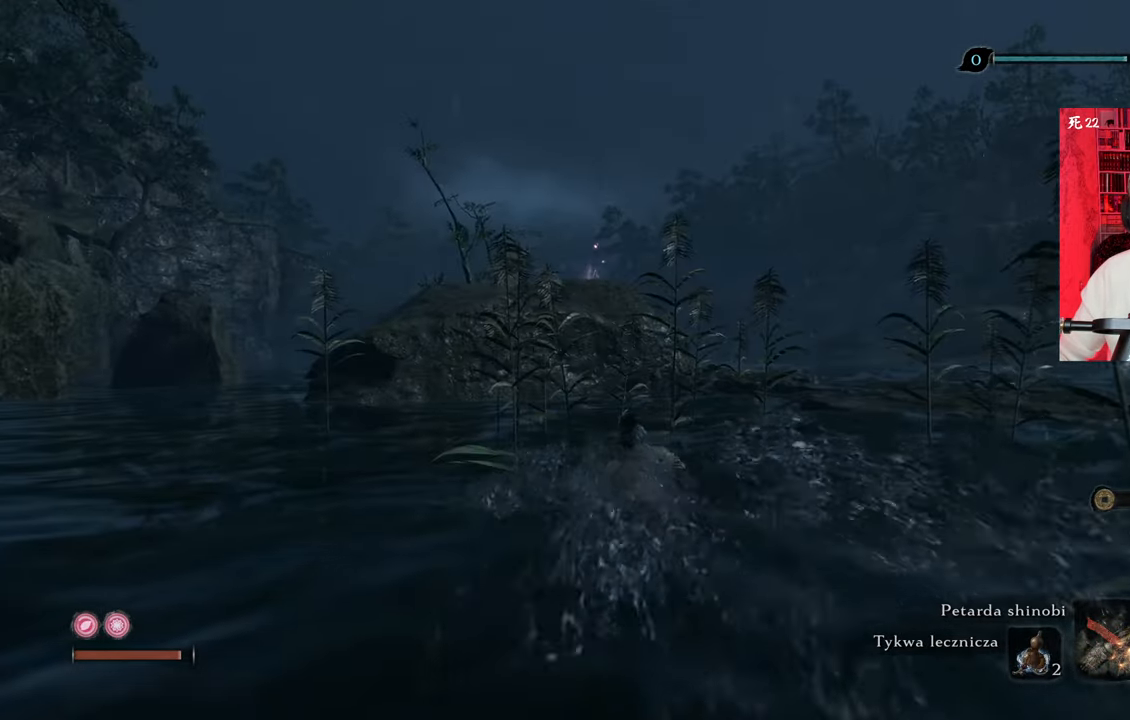
{"keys": ["shift", "w"], "mouse": [], "events": [[83, "shift", "down"]]}
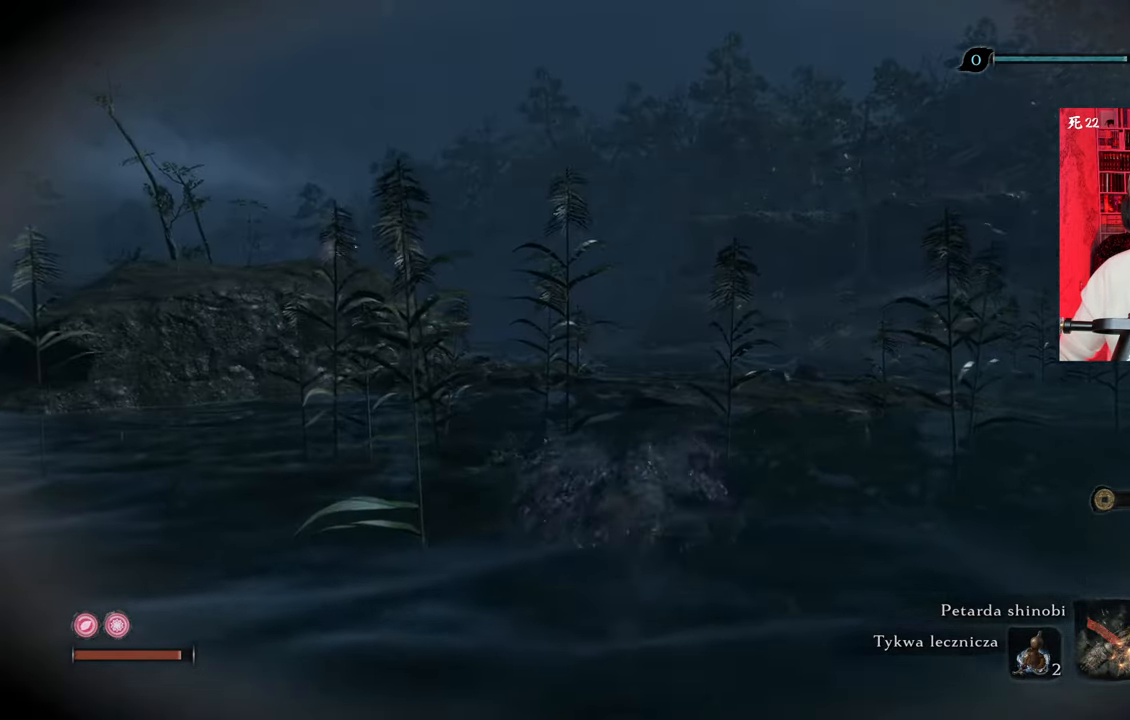
{"keys": ["d", "shift", "w"], "mouse": [], "events": [[333, "d", "down"]]}
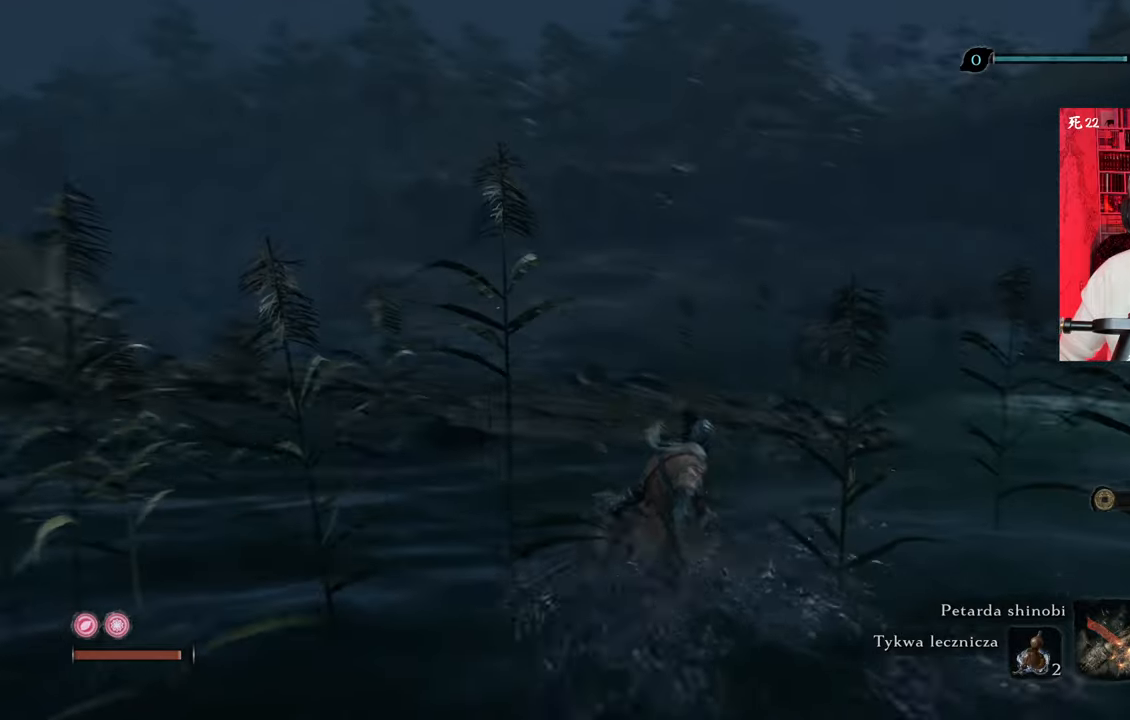
{"keys": ["shift", "w"], "mouse": [], "events": [[116, "d", "up"]]}
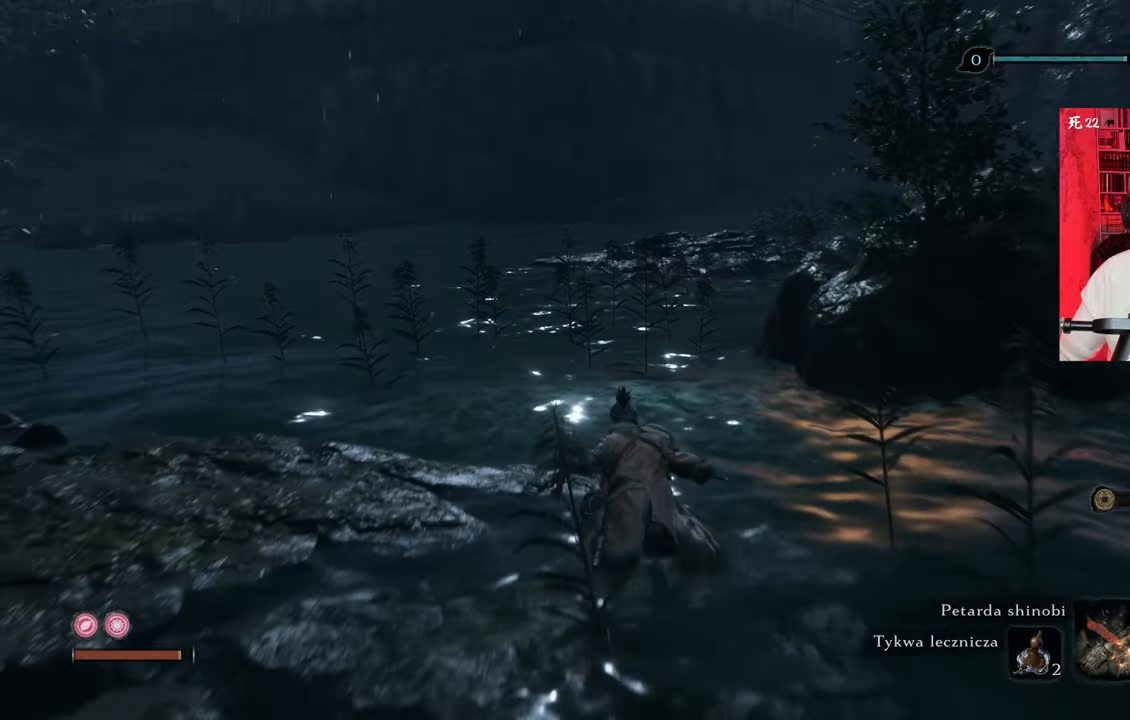
{"keys": ["w"], "mouse": [], "events": [[133, "shift", "up"]]}
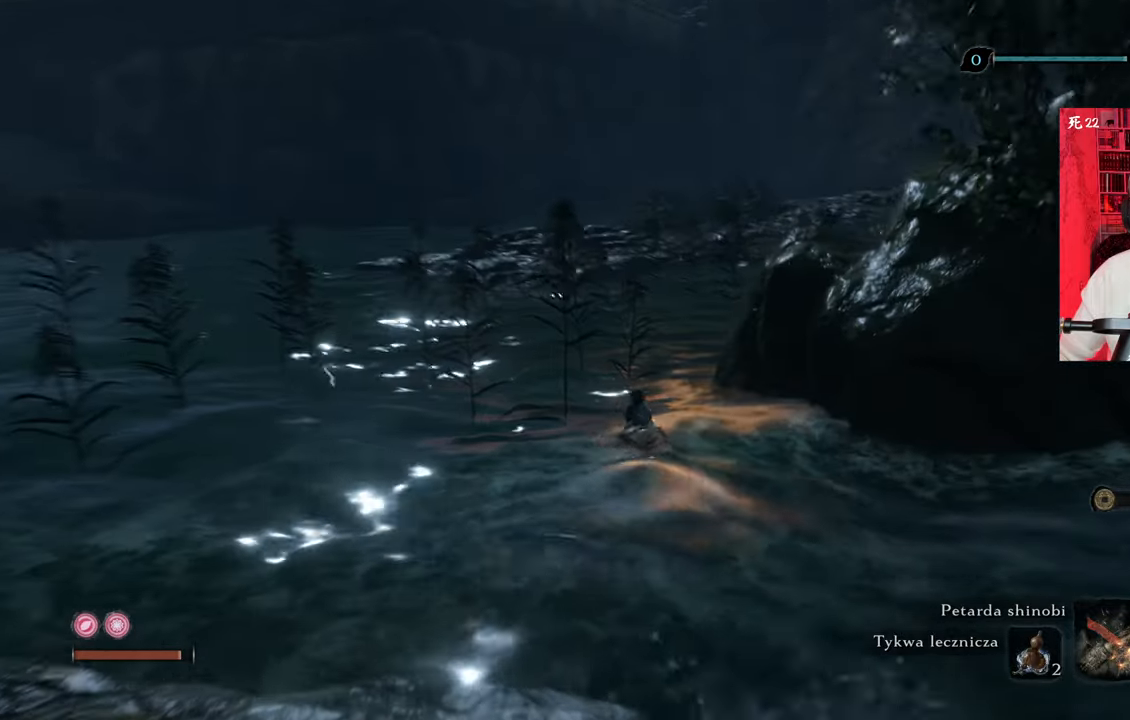
{"keys": ["a", "w"], "mouse": [], "events": [[50, "a", "down"]]}
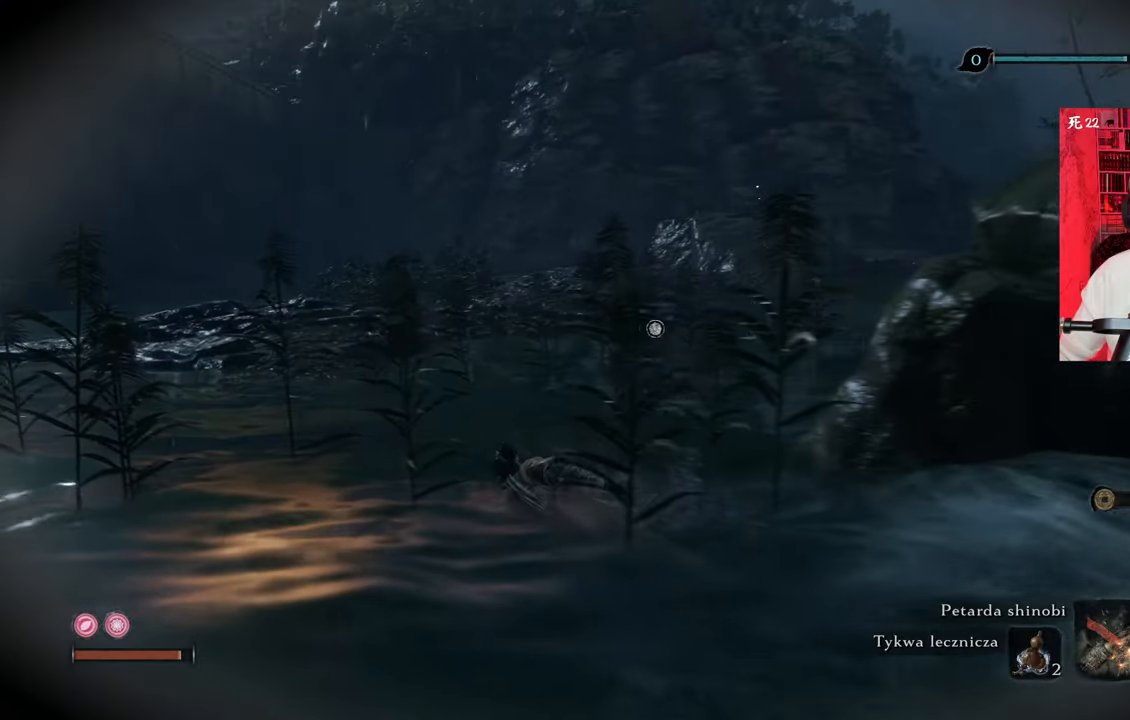
{"keys": ["a", "w"], "mouse": [], "events": []}
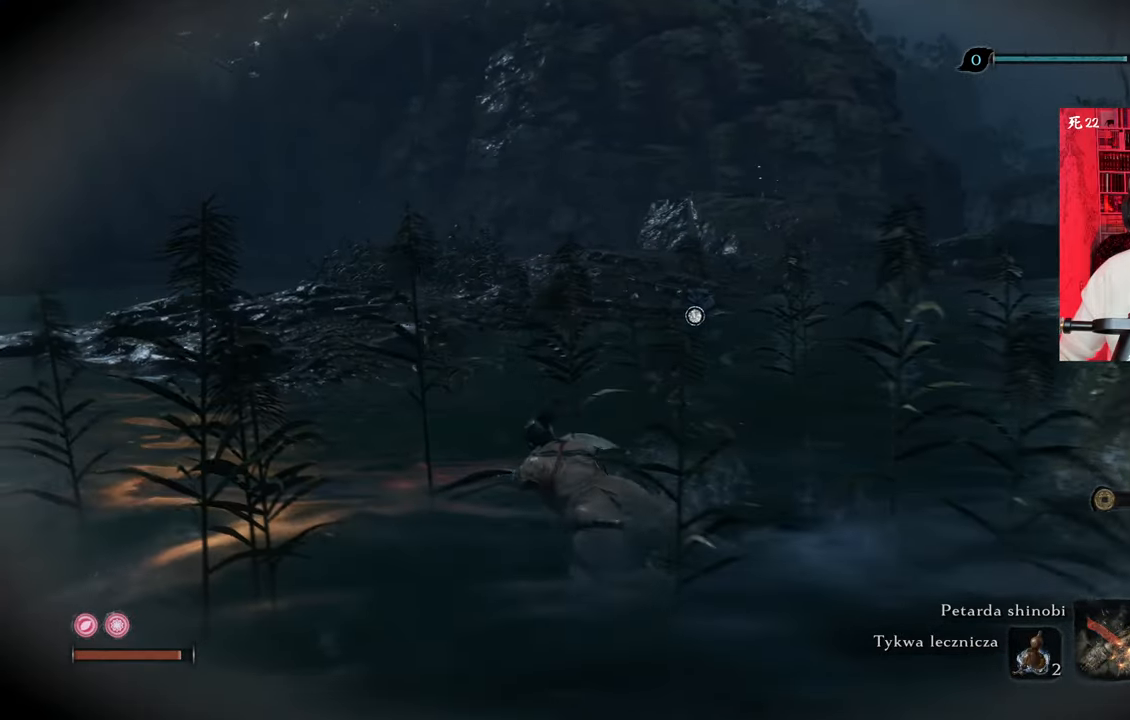
{"keys": ["w"], "mouse": [], "events": [[283, "a", "up"]]}
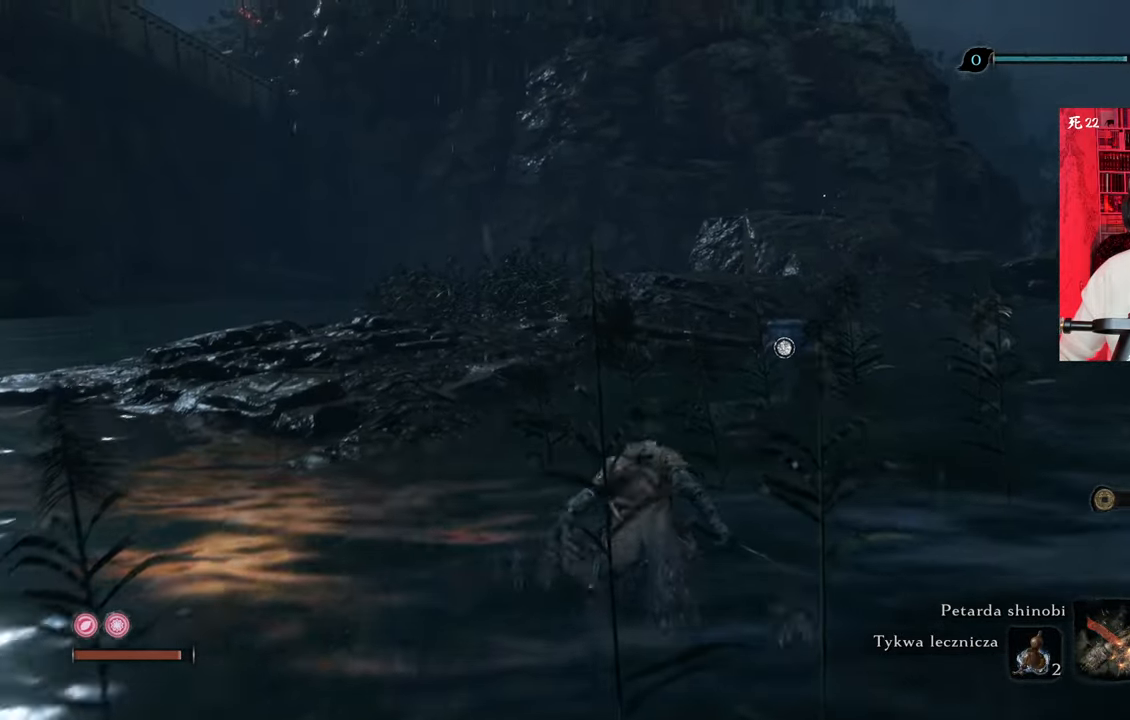
{"keys": ["w"], "mouse": [], "events": []}
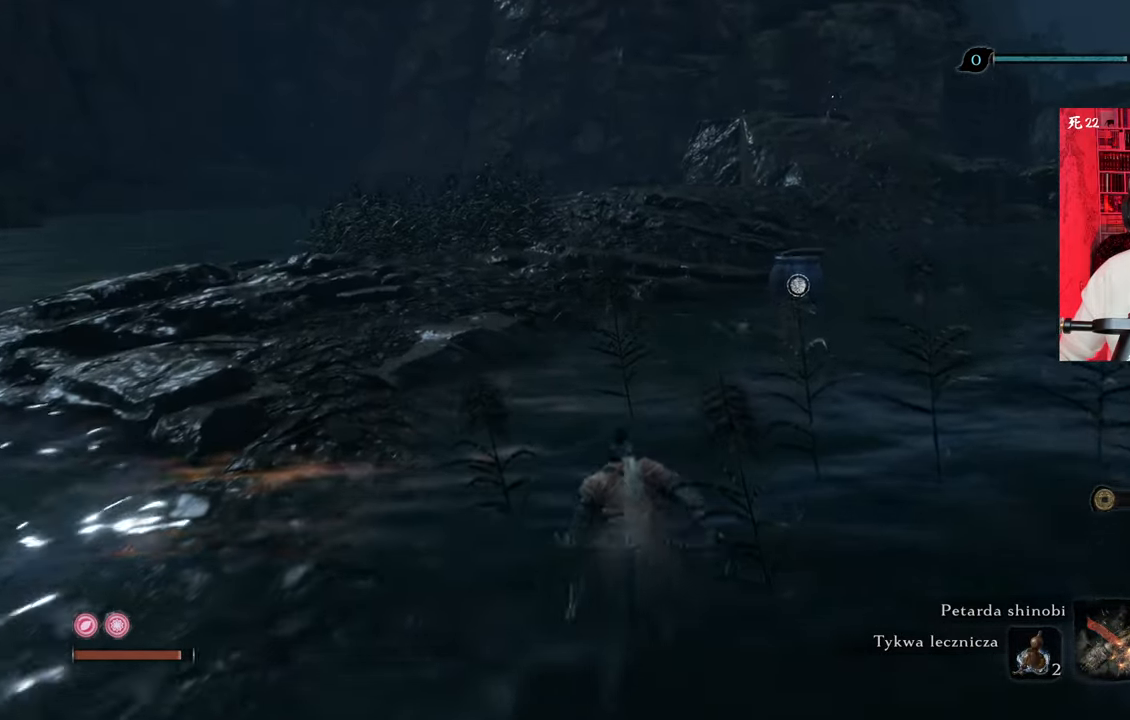
{"keys": ["a", "w"], "mouse": [], "events": [[300, "a", "down"]]}
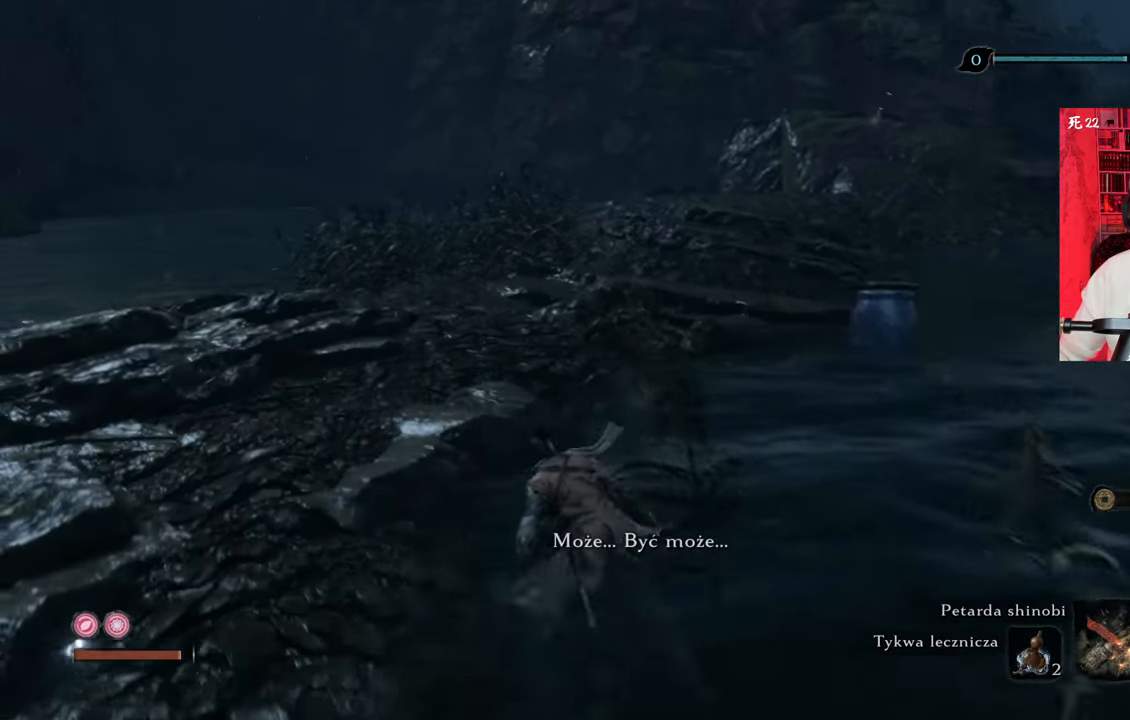
{"keys": [], "mouse": [], "events": [[233, "a", "up"], [266, "w", "up"]]}
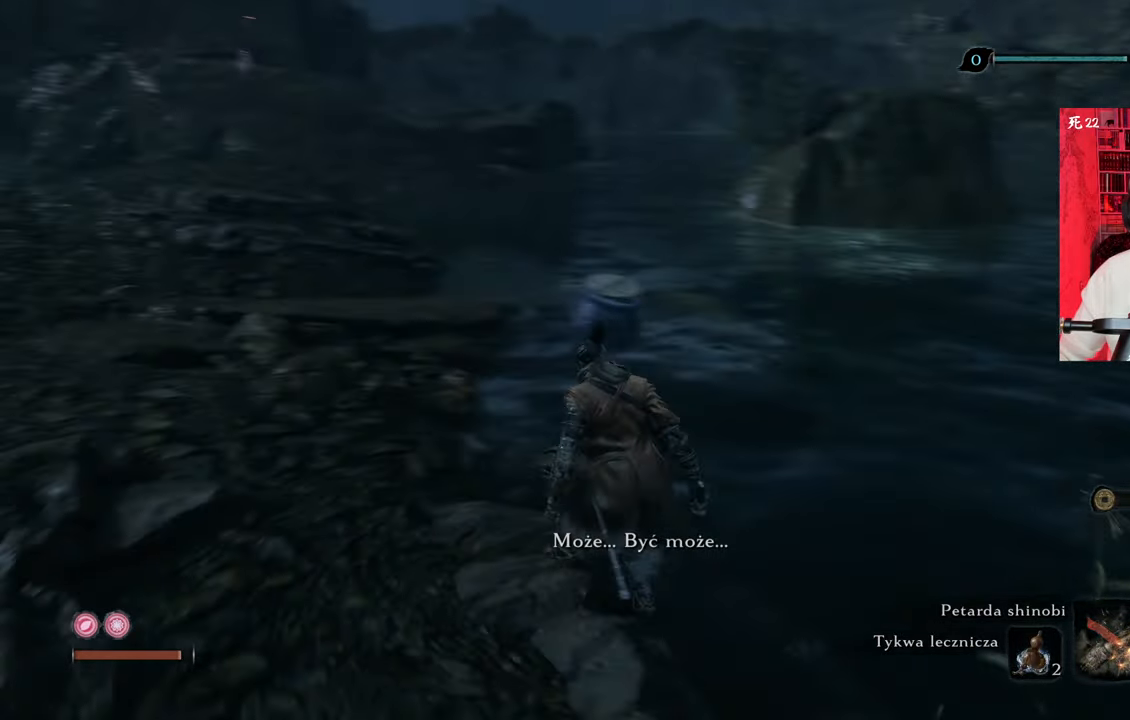
{"keys": [], "mouse": [], "events": []}
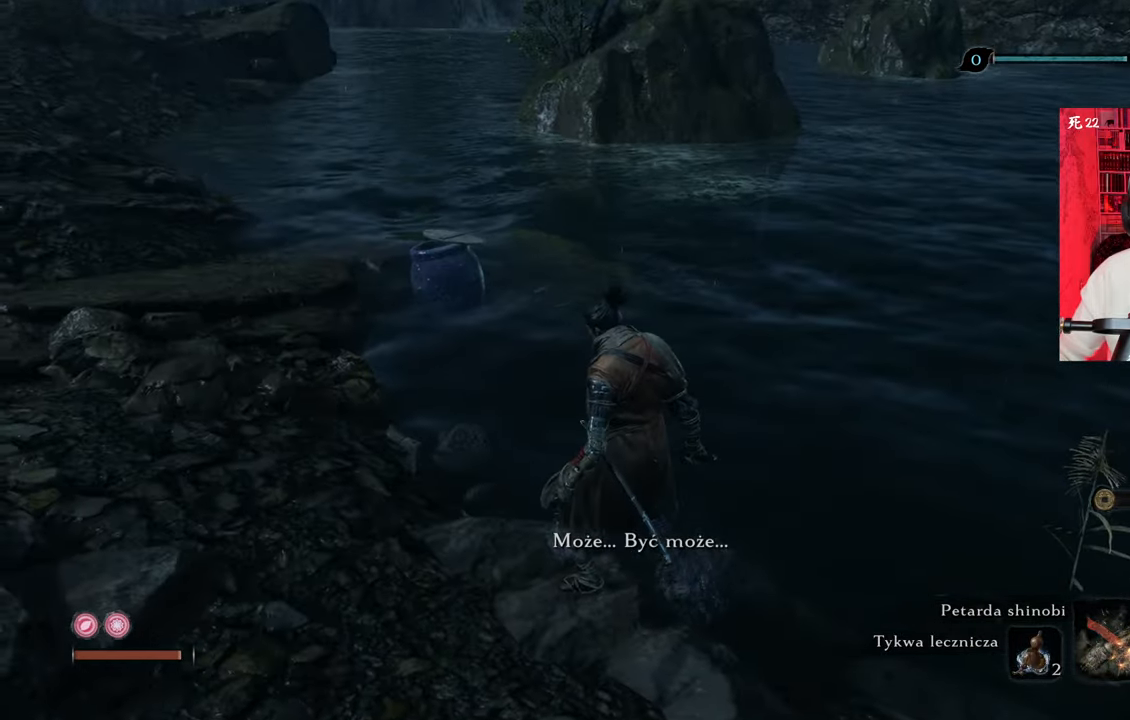
{"keys": [], "mouse": [], "events": []}
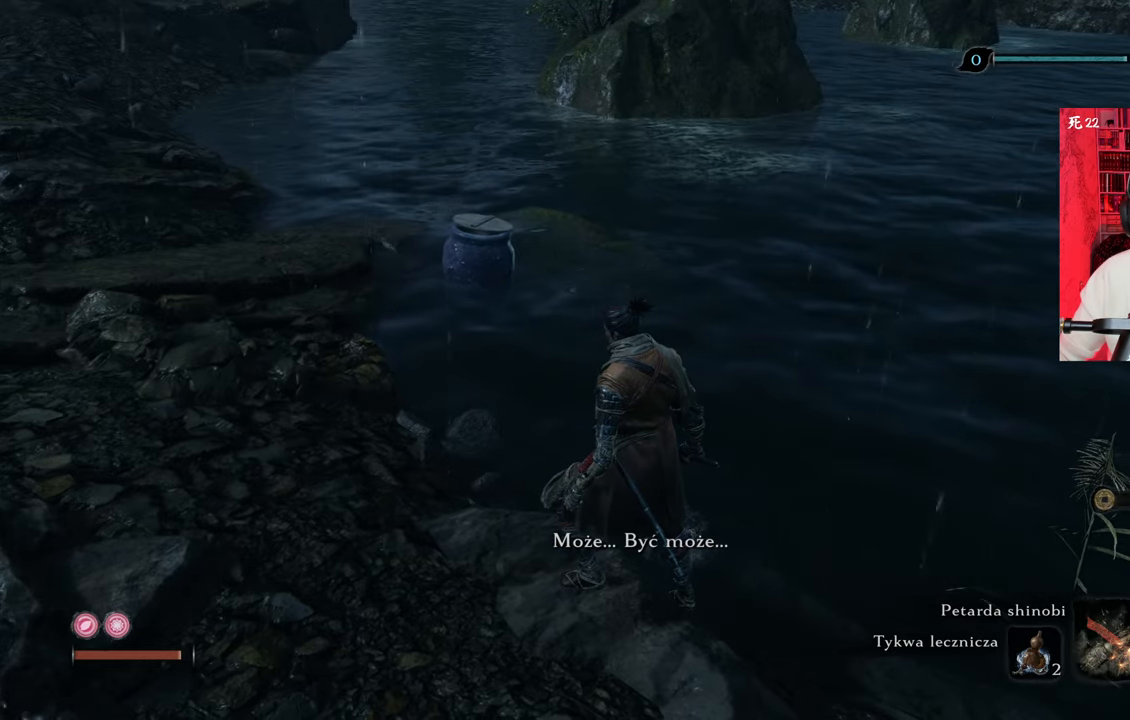
{"keys": [], "mouse": [], "events": []}
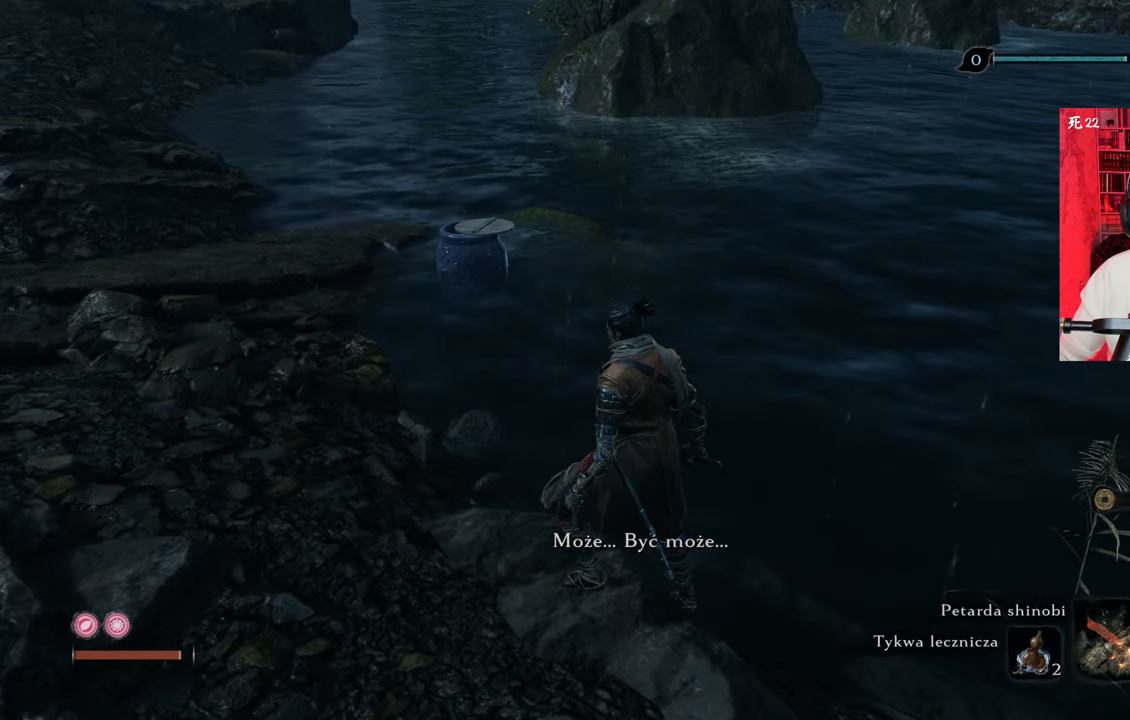
{"keys": [], "mouse": [], "events": []}
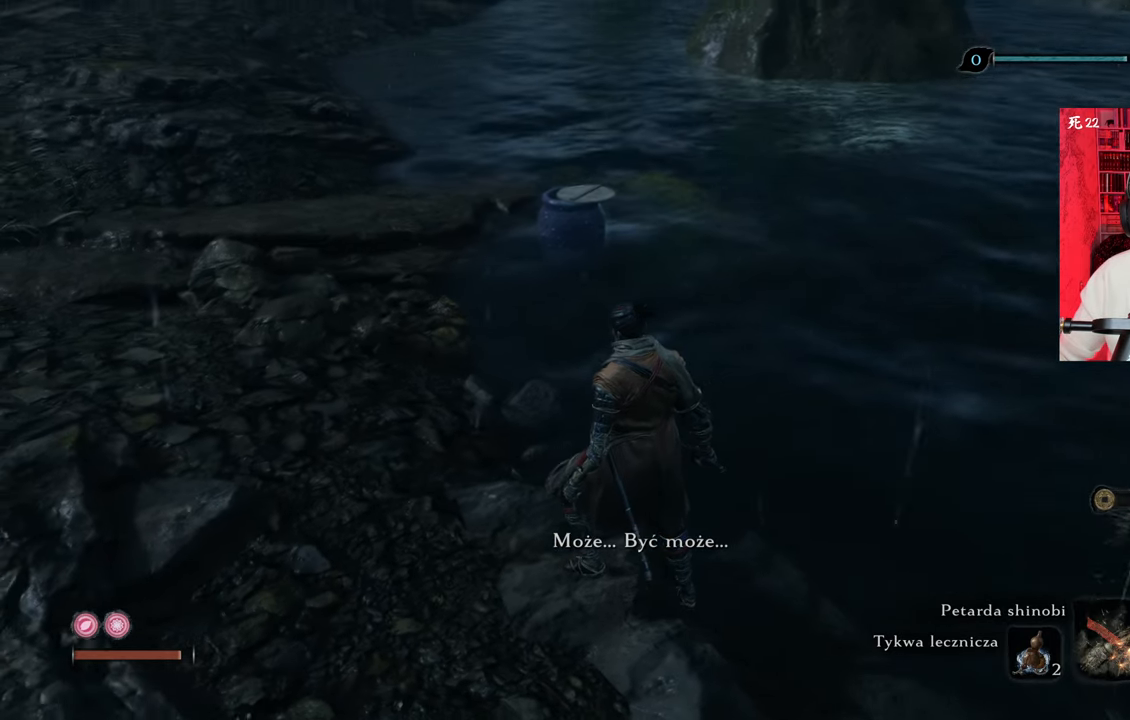
{"keys": [], "mouse": [], "events": []}
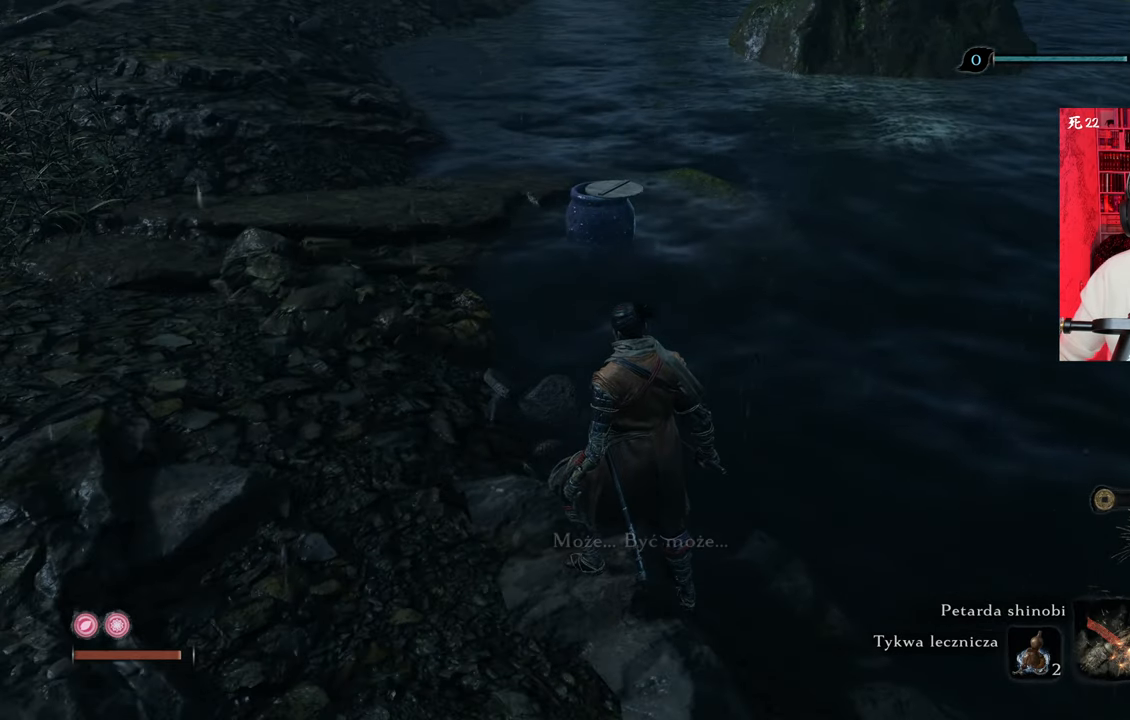
{"keys": [], "mouse": [], "events": []}
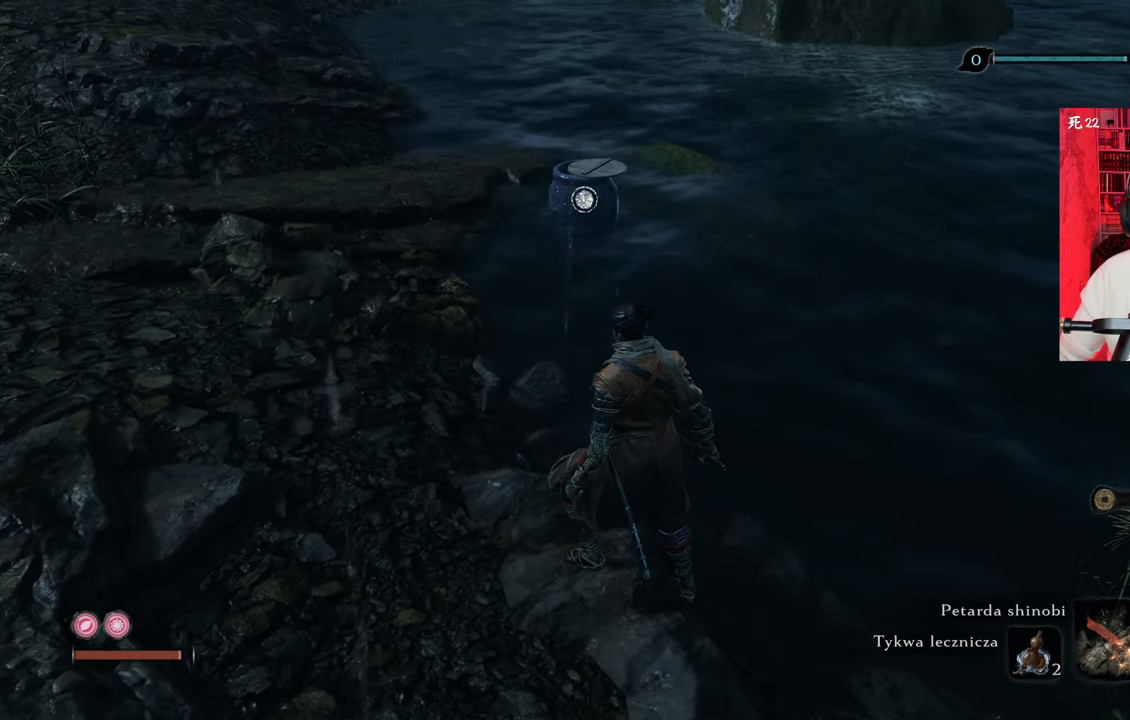
{"keys": [], "mouse": [], "events": []}
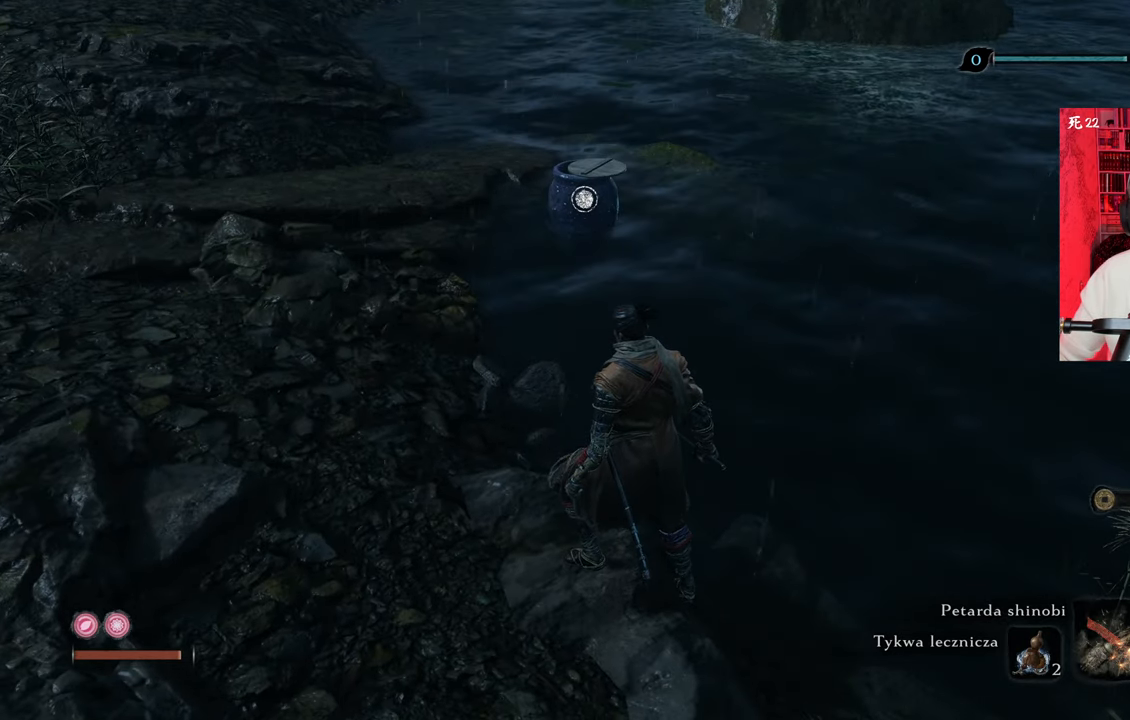
{"keys": ["a", "w"], "mouse": [], "events": [[50, "a", "down"], [266, "w", "down"]]}
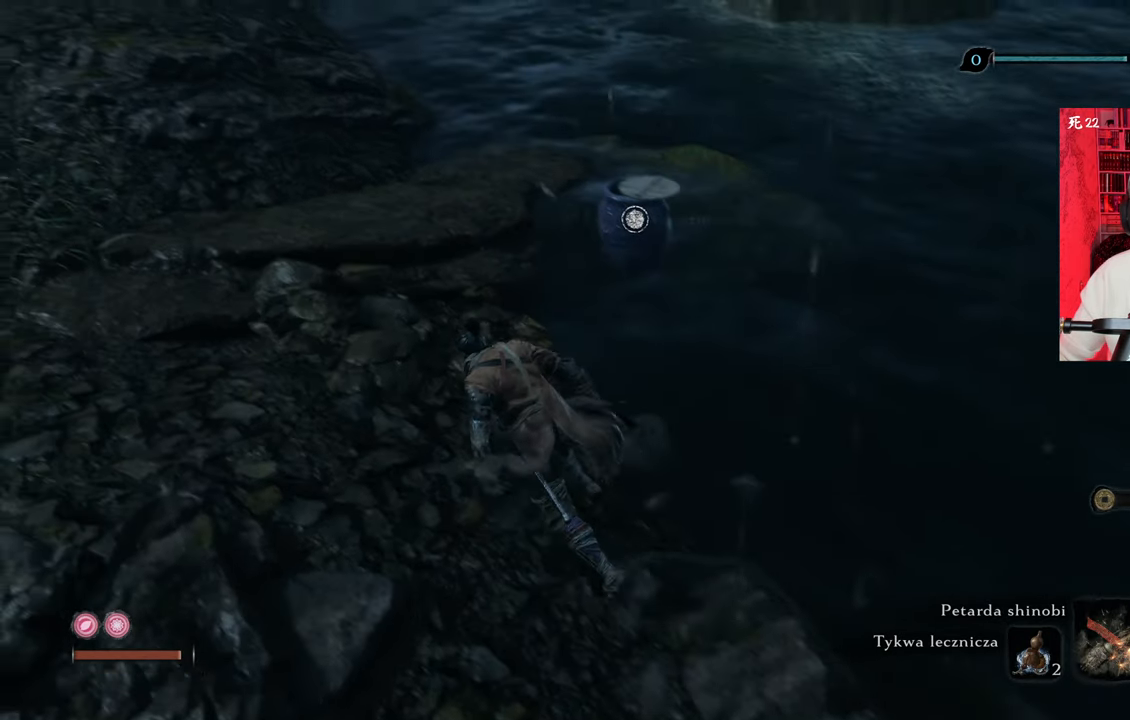
{"keys": ["w"], "mouse": [], "events": [[316, "a", "up"]]}
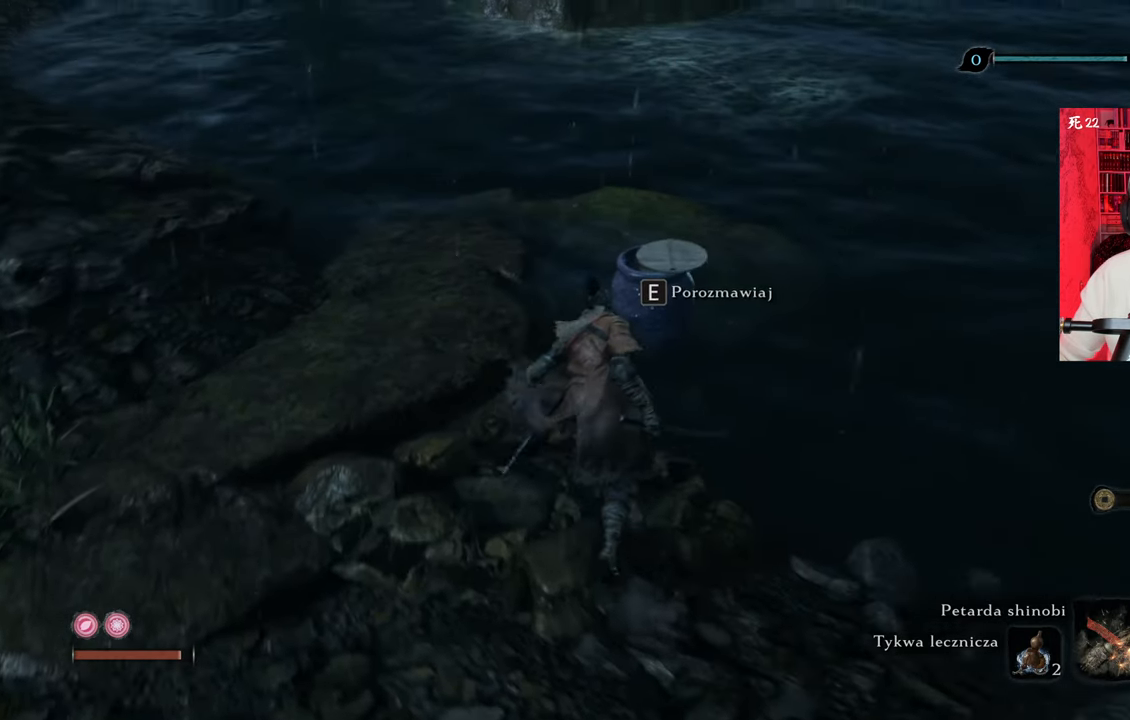
{"keys": [], "mouse": [], "events": [[16, "w", "up"], [333, "e", "down"], [383, "e", "up"]]}